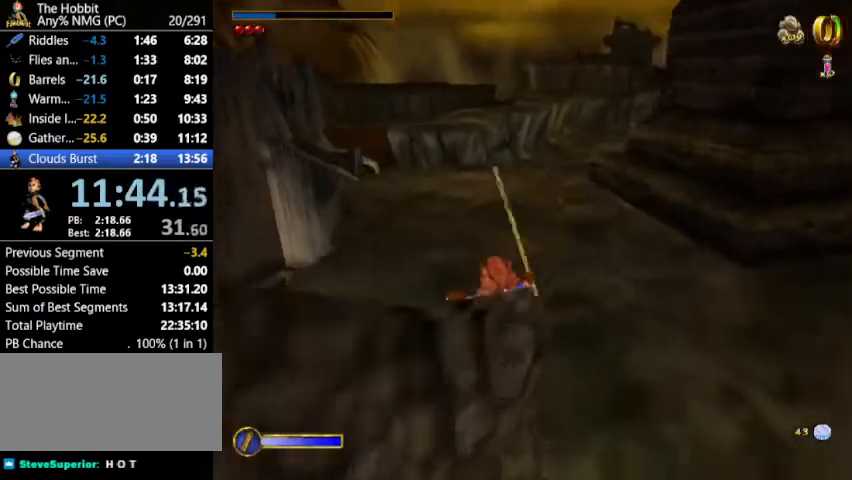
Gameplay with keyboard and mouse; each line is a JSON object with the keys and mouse buttons held at the frame after it. "events" lists presses ("down") and releases ("up") of "a", "ctrl", "d", "e", "escape", "f", "return", "ring", "rock", "s", "shift", "space", "stick", "sword", "tab", "w", "mouse_left" and "mouse_right" between this image and that frame as [ms after this image, input, new state], when the widget could be followed in between. "mouse_left", "mouse_right" = the "left", "right" buttons of the "mouse" list. No other keys are recorded. Mouse movement is not recorded. Key names are as the overlay labels them; some are game actions (e.g. jump) rather than physical keys.
{"keys": ["w"], "mouse": [], "events": [[300, "a", "up"]]}
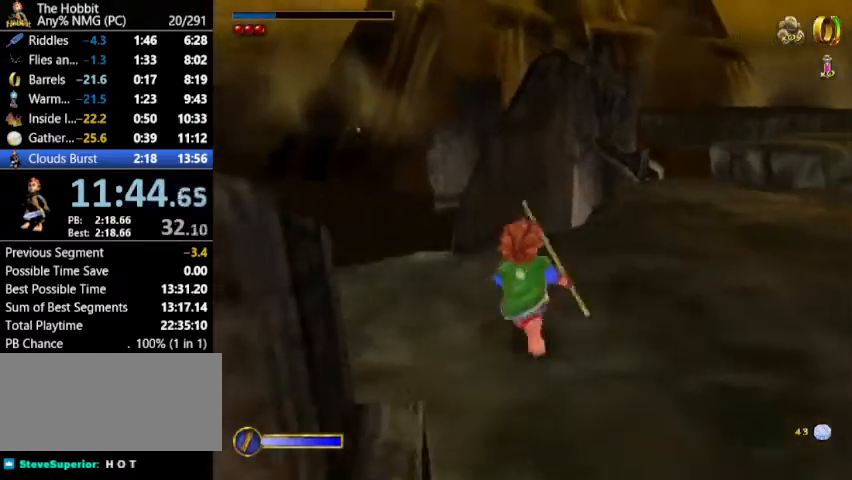
{"keys": ["w"], "mouse": [], "events": []}
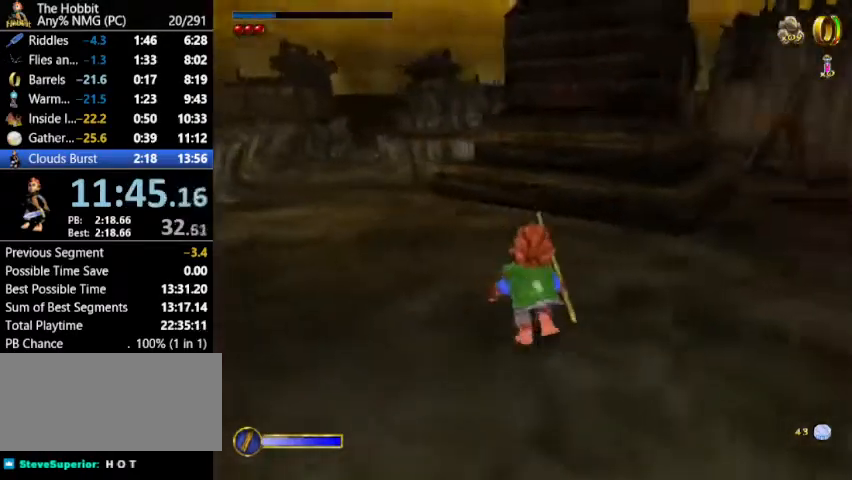
{"keys": ["w"], "mouse": [], "events": []}
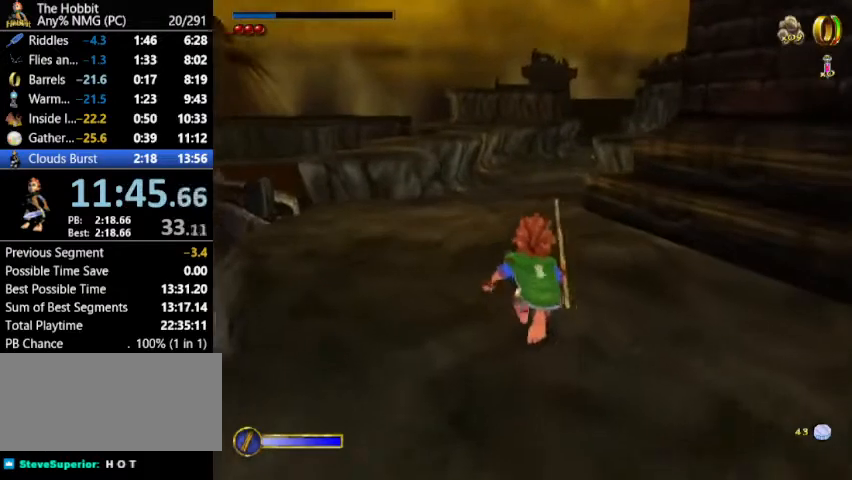
{"keys": ["w"], "mouse": [], "events": [[300, "mouse_right", "down"], [400, "mouse_left", "down"], [433, "mouse_right", "up"], [500, "mouse_left", "up"]]}
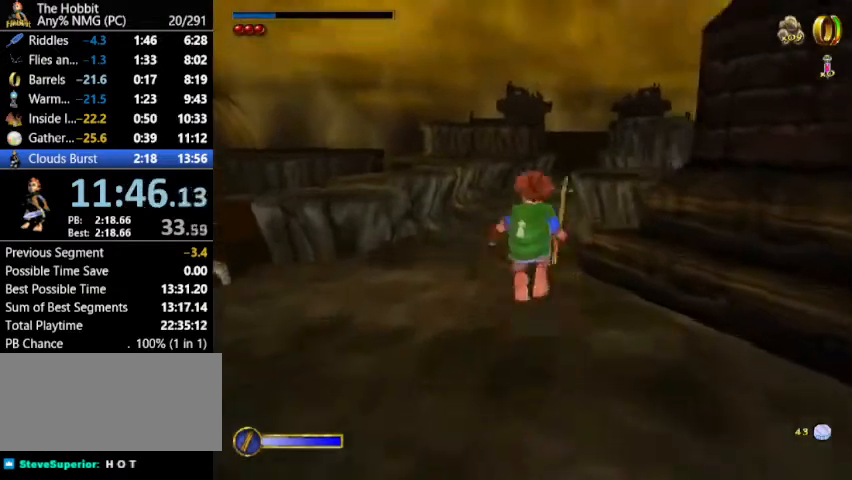
{"keys": ["w"], "mouse": [], "events": [[200, "d", "down"], [267, "d", "up"]]}
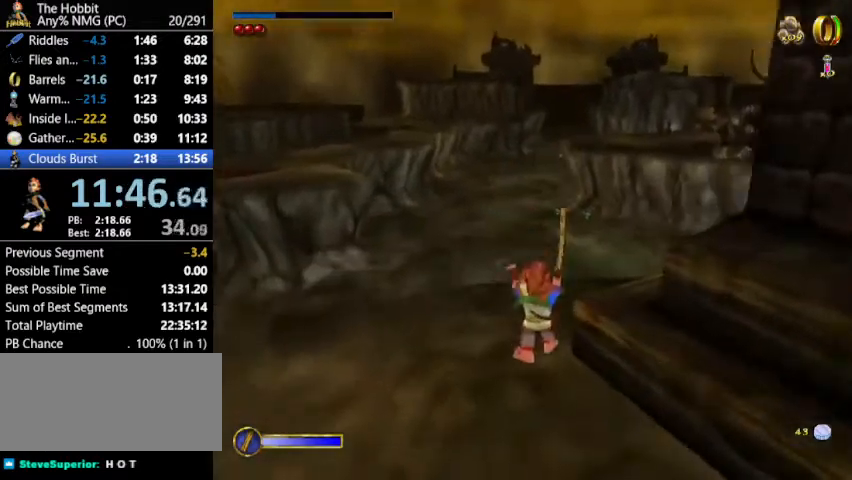
{"keys": ["w"], "mouse": [], "events": [[200, "shift", "down"], [233, "mouse_left", "down"], [333, "mouse_left", "up"], [400, "shift", "up"]]}
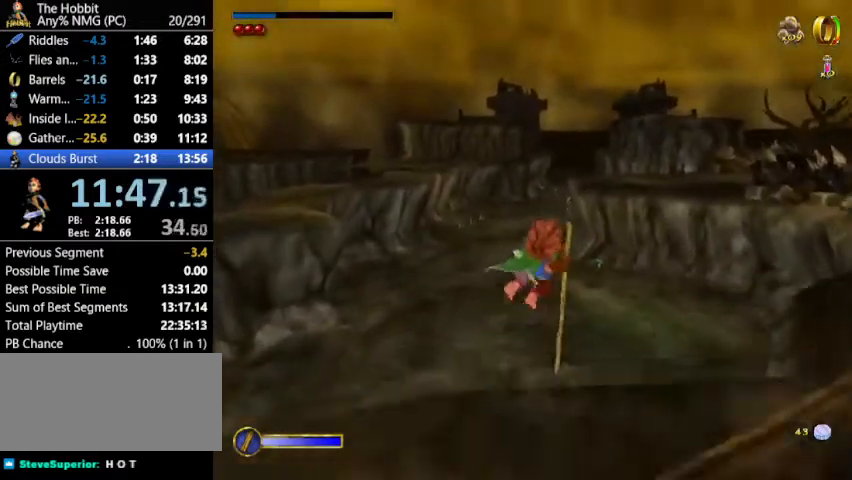
{"keys": ["w"], "mouse": [], "events": []}
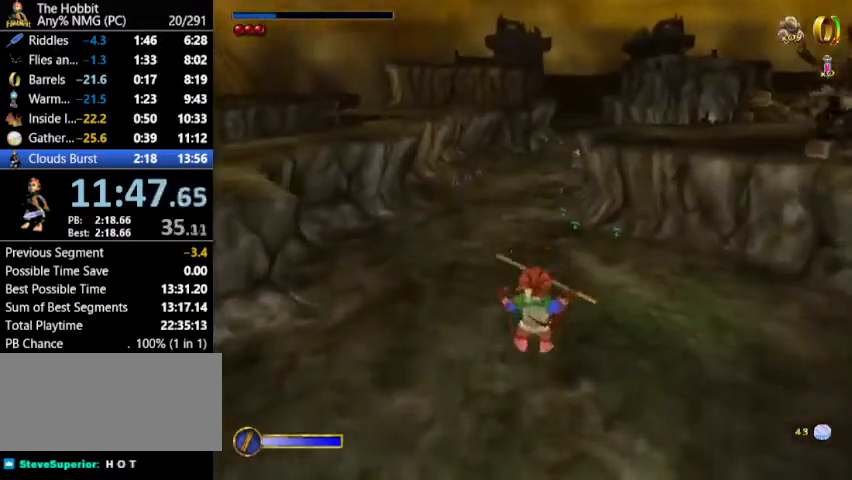
{"keys": ["w"], "mouse": ["left"], "events": [[367, "mouse_right", "down"], [467, "mouse_left", "down"], [500, "mouse_right", "up"]]}
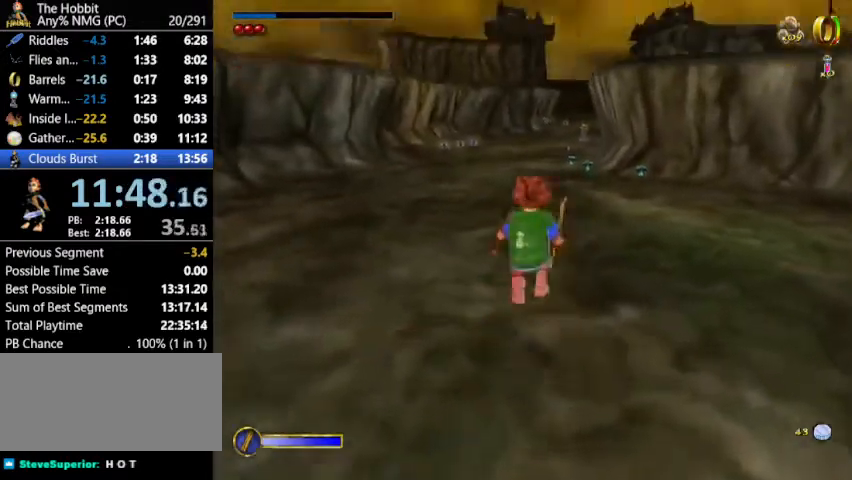
{"keys": ["w"], "mouse": [], "events": [[67, "mouse_left", "up"], [100, "d", "down"], [200, "d", "up"]]}
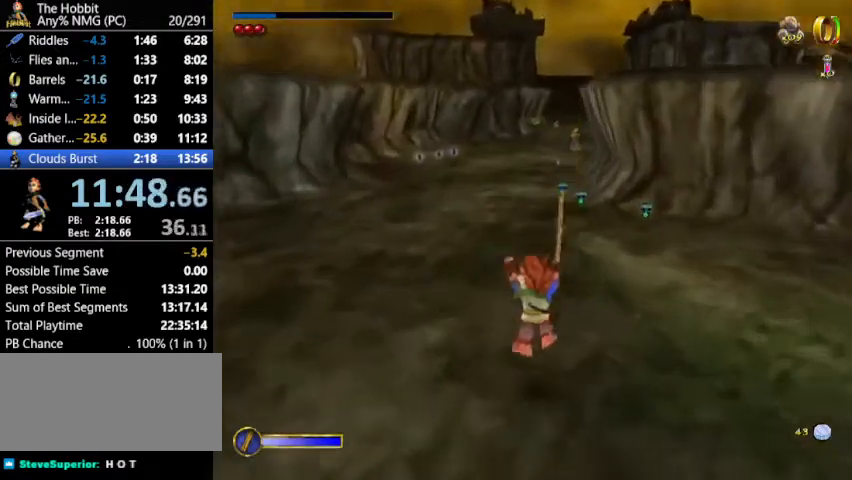
{"keys": ["d", "w"], "mouse": [], "events": [[200, "mouse_right", "down"], [267, "mouse_left", "down"], [300, "mouse_right", "up"], [367, "mouse_left", "up"], [500, "d", "down"]]}
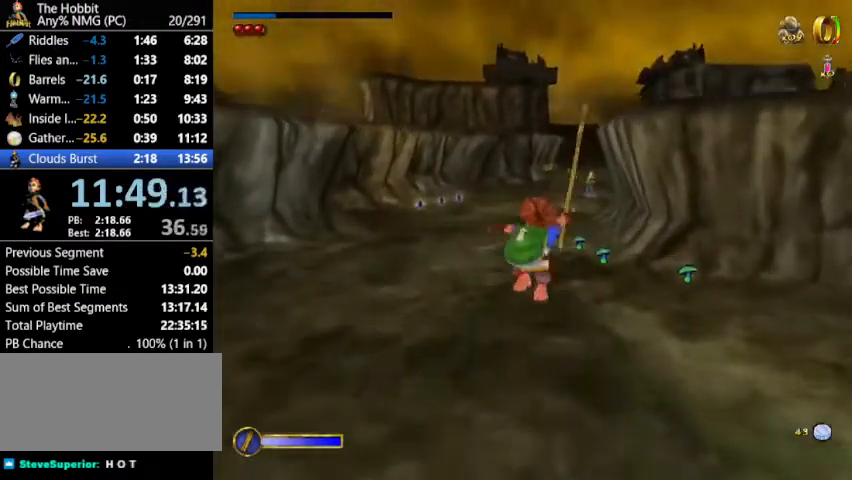
{"keys": ["w"], "mouse": ["right"], "events": [[33, "d", "up"], [500, "mouse_right", "down"]]}
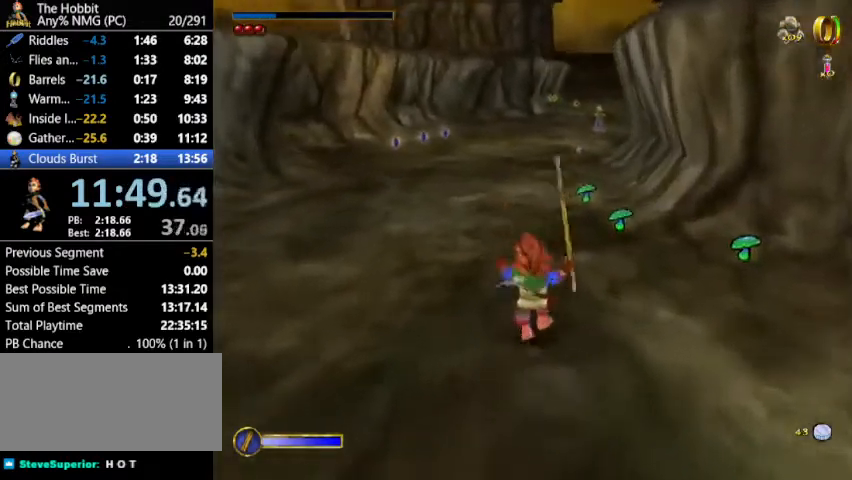
{"keys": ["w"], "mouse": [], "events": [[100, "mouse_left", "down"], [100, "mouse_right", "up"], [167, "mouse_left", "up"], [333, "d", "down"], [433, "d", "up"]]}
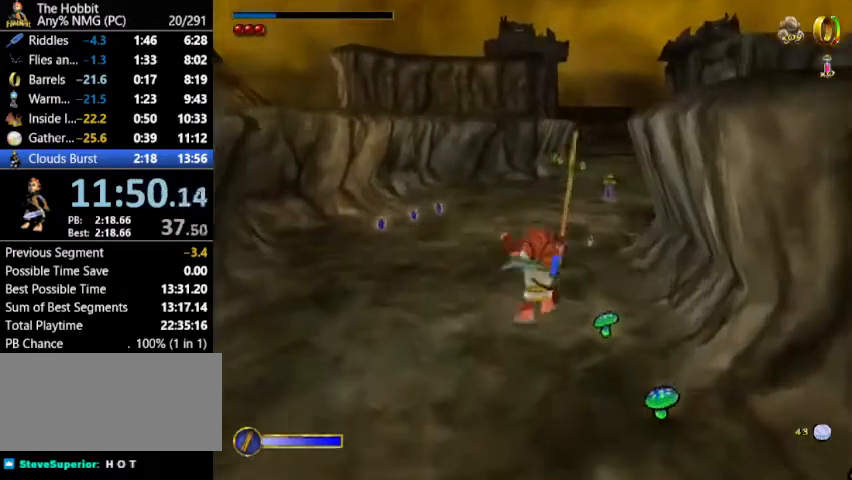
{"keys": ["w"], "mouse": [], "events": [[300, "mouse_right", "down"], [400, "mouse_left", "down"], [433, "mouse_right", "up"], [500, "mouse_left", "up"]]}
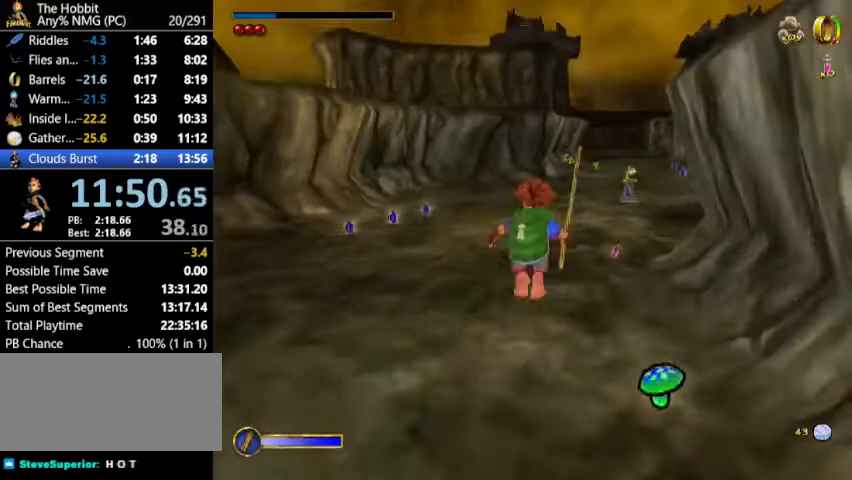
{"keys": ["w"], "mouse": [], "events": []}
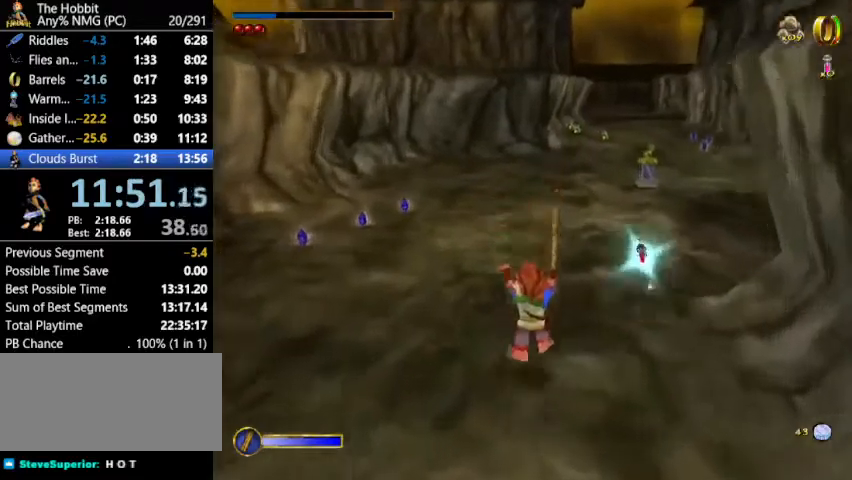
{"keys": ["w"], "mouse": [], "events": [[100, "mouse_right", "down"], [200, "mouse_left", "down"], [233, "mouse_right", "up"], [300, "mouse_left", "up"]]}
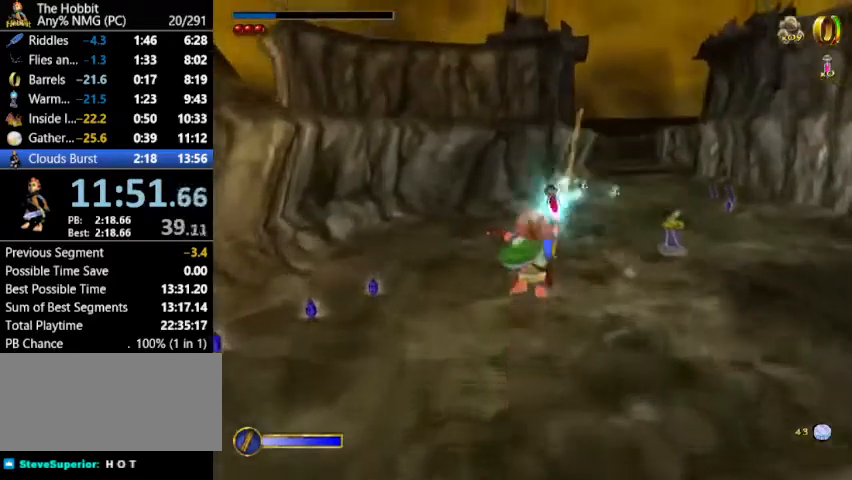
{"keys": [], "mouse": ["left"], "events": [[133, "w", "up"], [433, "mouse_left", "down"]]}
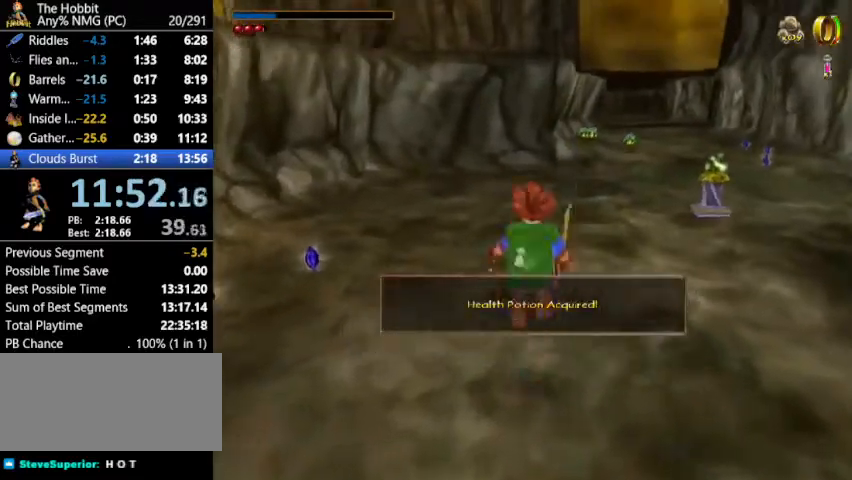
{"keys": [], "mouse": [], "events": [[33, "mouse_left", "up"], [100, "s", "down"], [133, "s", "up"], [367, "d", "down"], [400, "d", "up"]]}
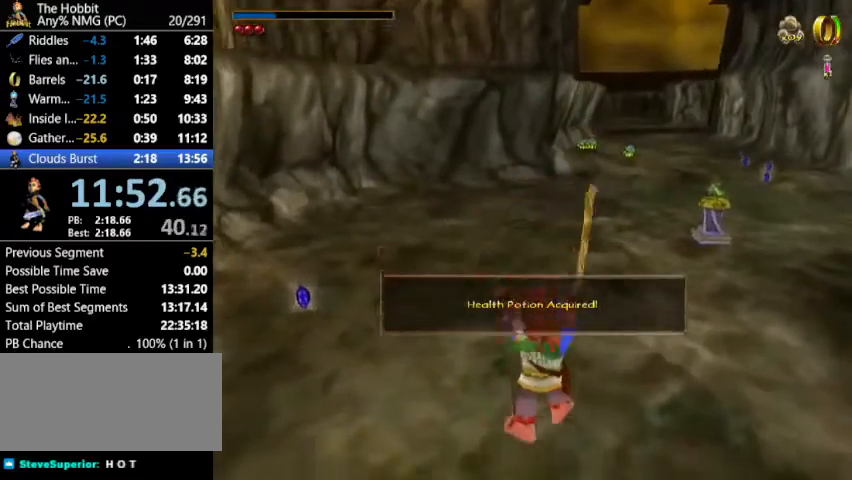
{"keys": [], "mouse": [], "events": [[200, "mouse_left", "down"], [300, "mouse_left", "up"], [300, "w", "down"], [333, "w", "up"]]}
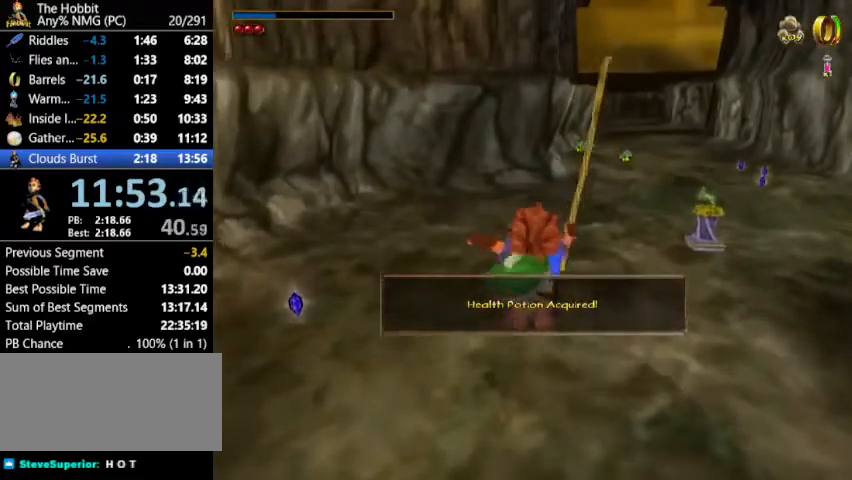
{"keys": ["ctrl", "w"], "mouse": [], "events": [[367, "ctrl", "down"], [367, "w", "down"]]}
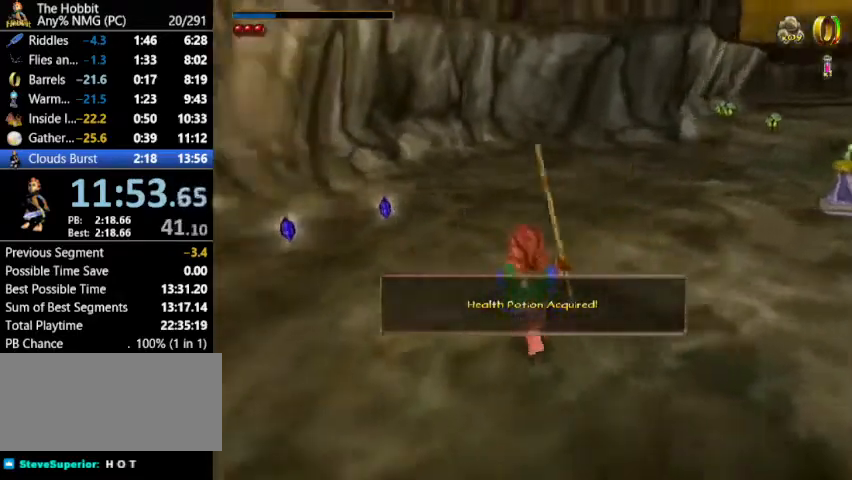
{"keys": ["ctrl", "w"], "mouse": [], "events": []}
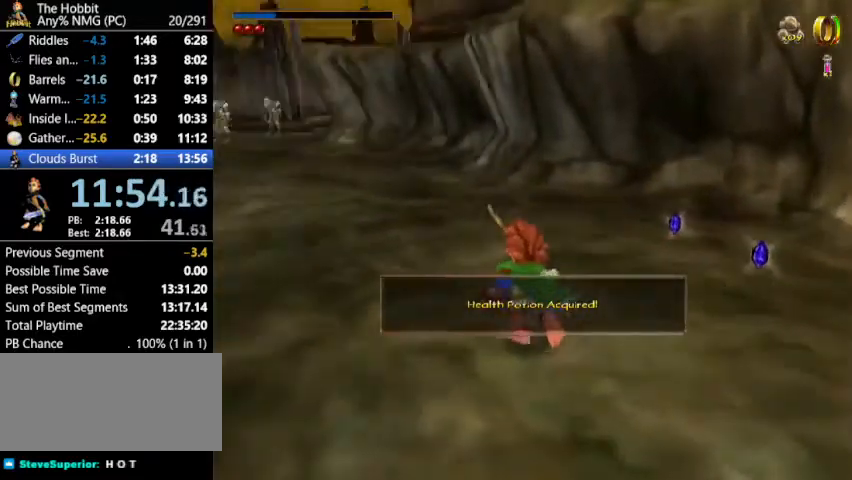
{"keys": ["a", "w"], "mouse": [], "events": [[200, "mouse_right", "down"], [267, "ctrl", "up"], [300, "mouse_left", "down"], [300, "mouse_right", "up"], [400, "mouse_left", "up"], [467, "a", "down"]]}
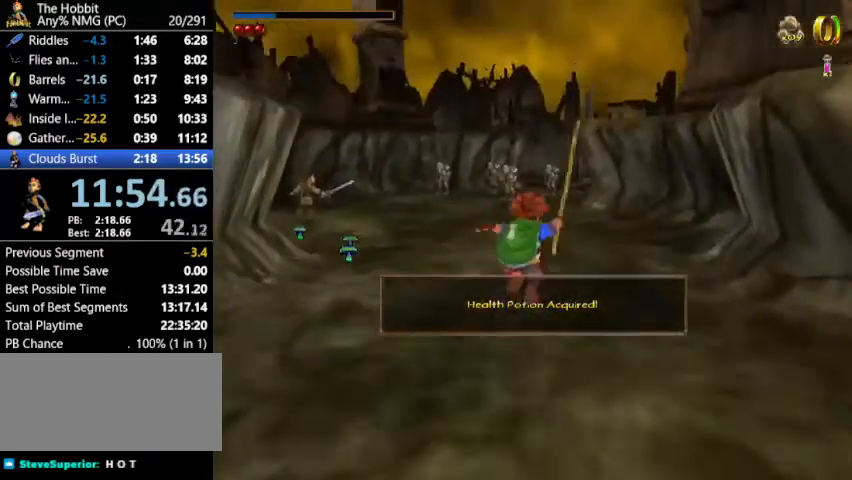
{"keys": ["w"], "mouse": ["right"], "events": [[500, "a", "up"], [500, "mouse_right", "down"]]}
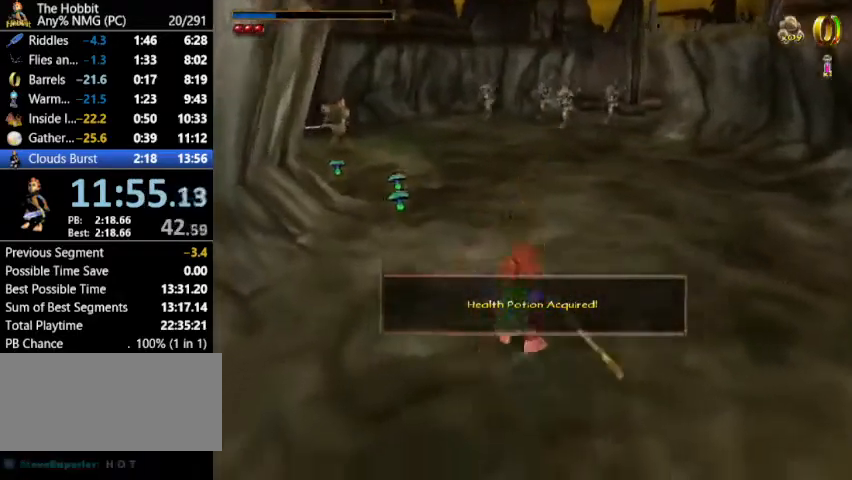
{"keys": ["w"], "mouse": [], "events": [[100, "mouse_left", "down"], [133, "mouse_right", "up"], [167, "mouse_left", "up"], [267, "a", "down"], [433, "a", "up"]]}
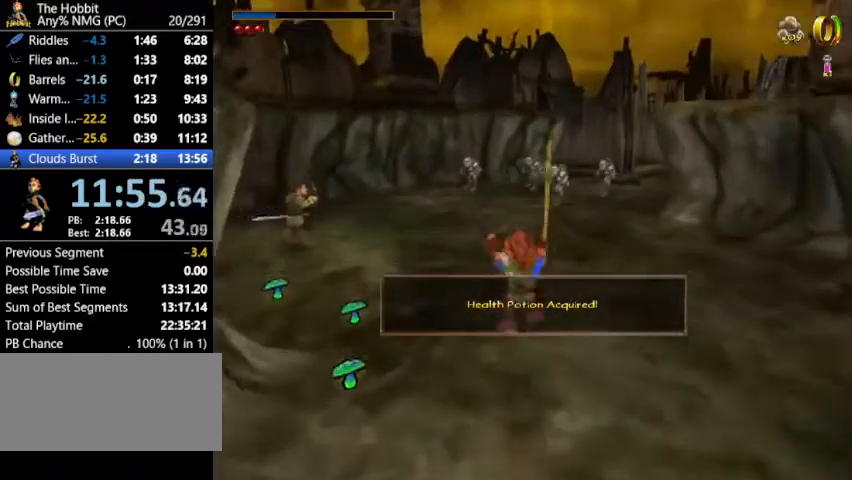
{"keys": ["w"], "mouse": [], "events": [[300, "mouse_right", "down"], [367, "mouse_left", "down"], [467, "mouse_left", "up"], [467, "mouse_right", "up"]]}
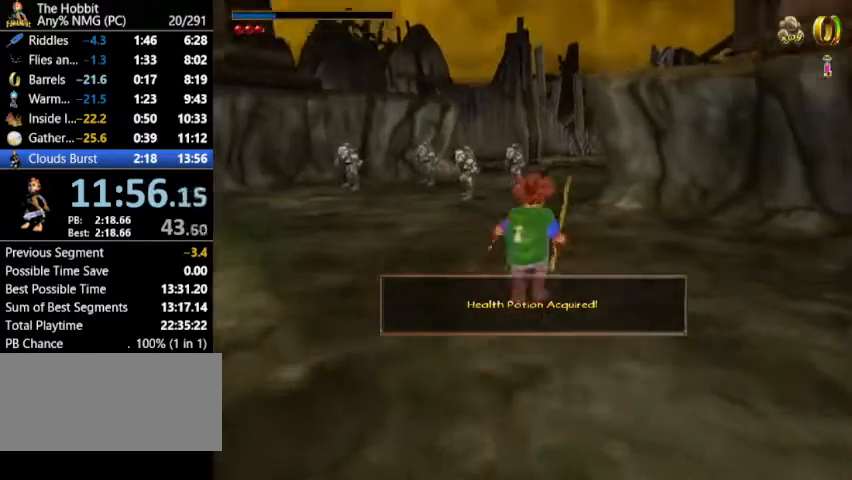
{"keys": ["w"], "mouse": [], "events": [[67, "a", "down"], [167, "a", "up"]]}
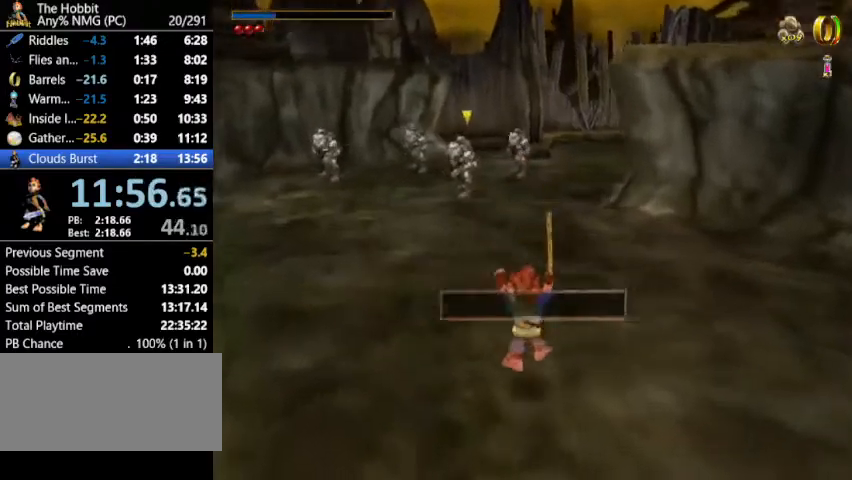
{"keys": ["w"], "mouse": [], "events": [[267, "mouse_left", "down"], [267, "shift", "down"], [433, "mouse_left", "up"], [433, "shift", "up"]]}
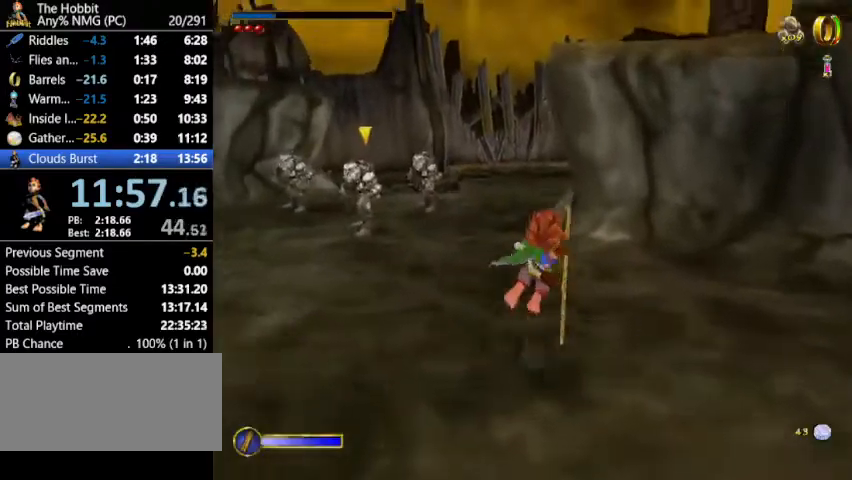
{"keys": ["w"], "mouse": [], "events": [[100, "a", "down"], [267, "a", "up"]]}
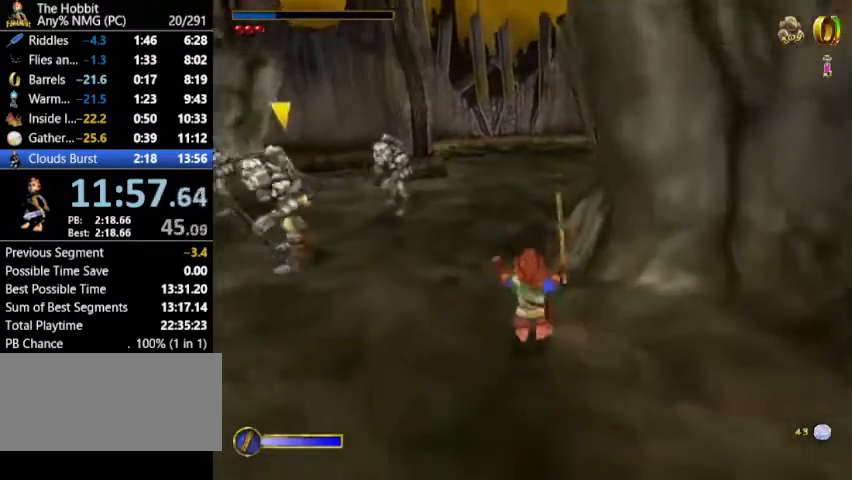
{"keys": ["w"], "mouse": [], "events": [[33, "mouse_right", "down"], [133, "mouse_left", "down"], [167, "mouse_right", "up"], [233, "mouse_left", "up"]]}